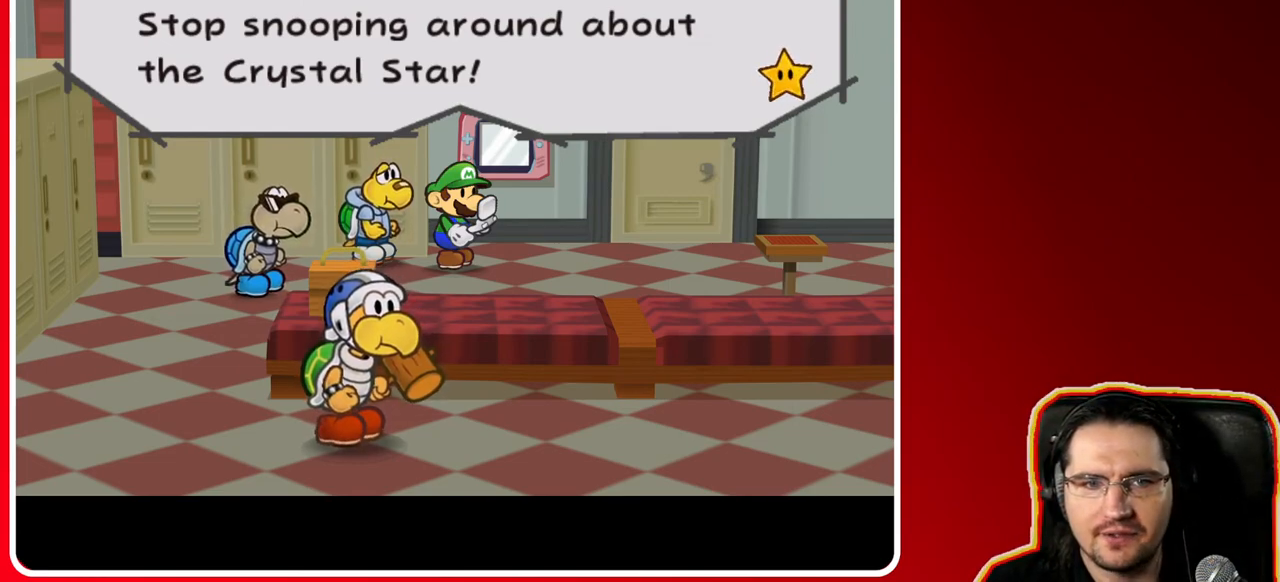
Gameplay with a controller (Nintendo layout); each line is a JSON object with the inputs held at the frame after it. "events" lists button and stick changes between this image and that frame as [ms after this image, input, new state], when the widget could be followed in between. Not read: L3 R3.
{"buttons": ["A"], "left_stick": "center", "right_stick": "center", "events": [[317, "A", "down"]]}
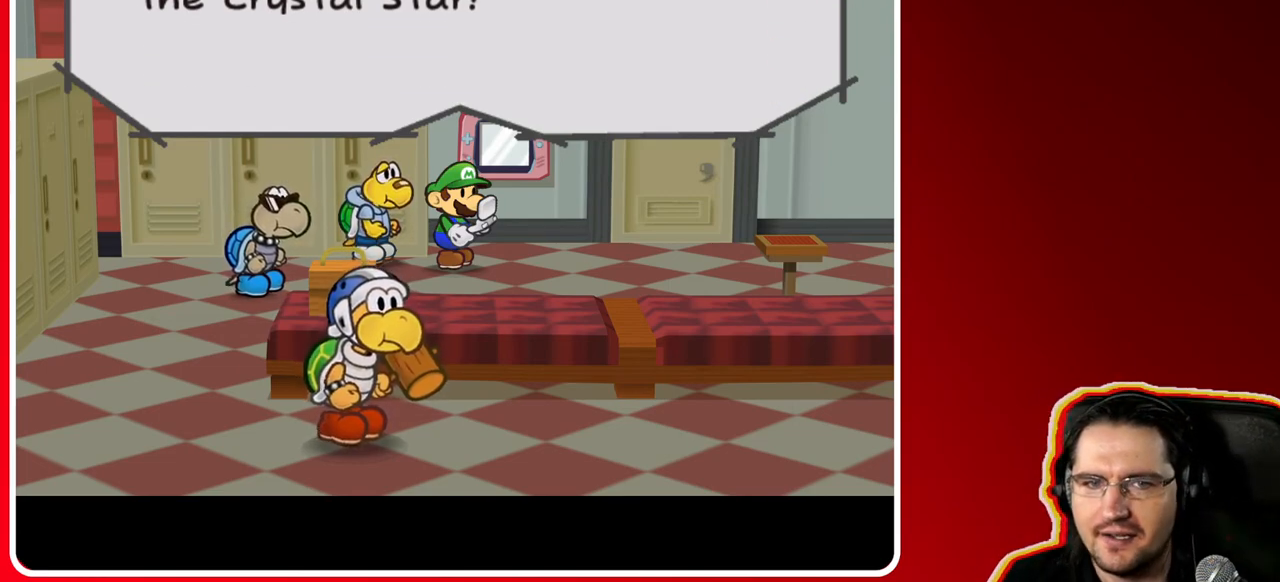
{"buttons": [], "left_stick": "center", "right_stick": "center", "events": [[17, "A", "up"]]}
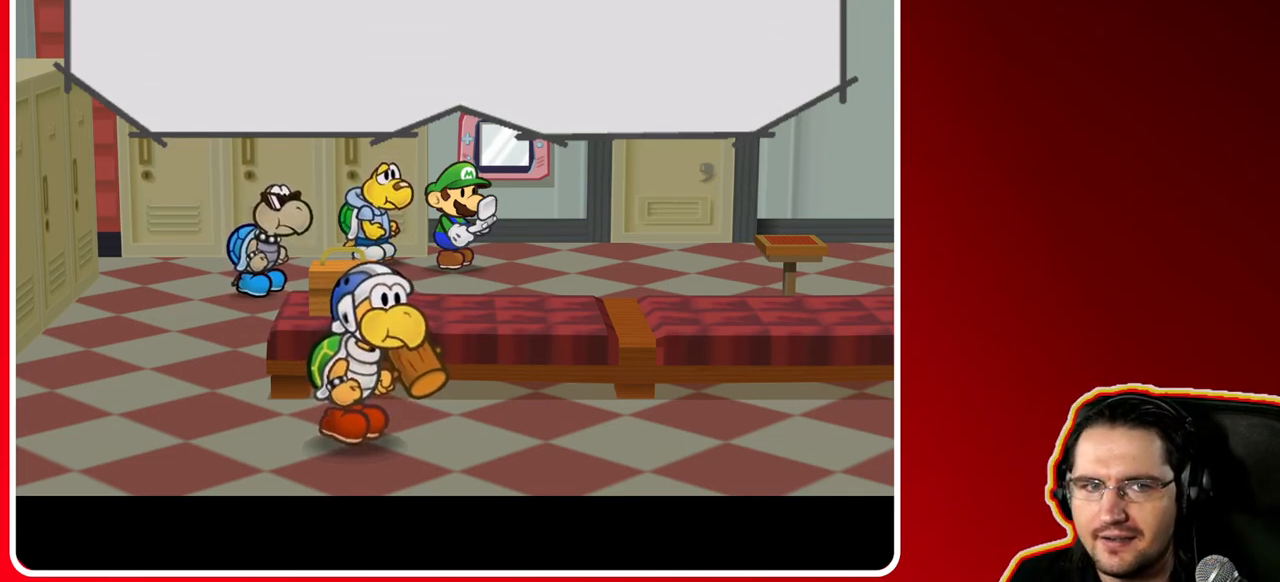
{"buttons": [], "left_stick": "center", "right_stick": "center", "events": []}
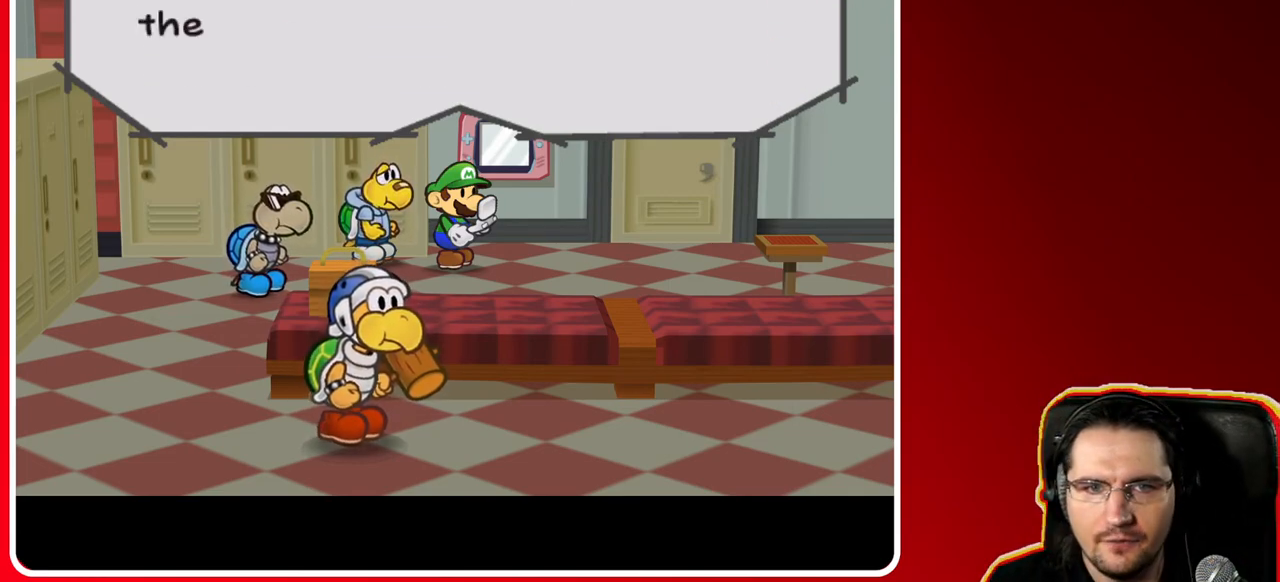
{"buttons": [], "left_stick": "center", "right_stick": "center", "events": []}
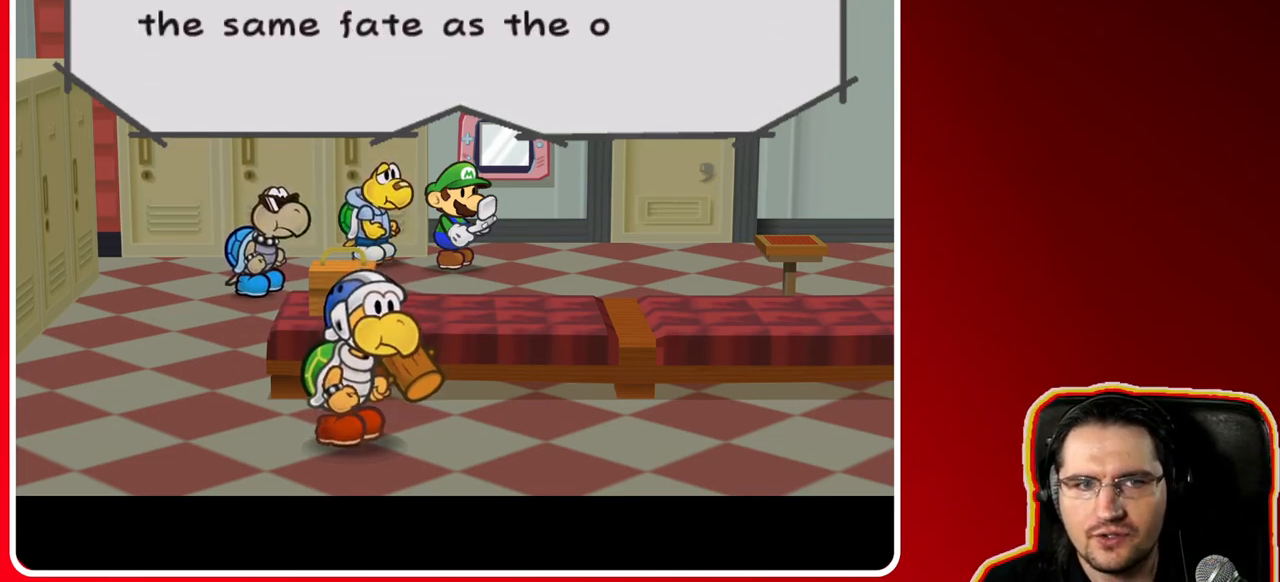
{"buttons": [], "left_stick": "center", "right_stick": "center", "events": []}
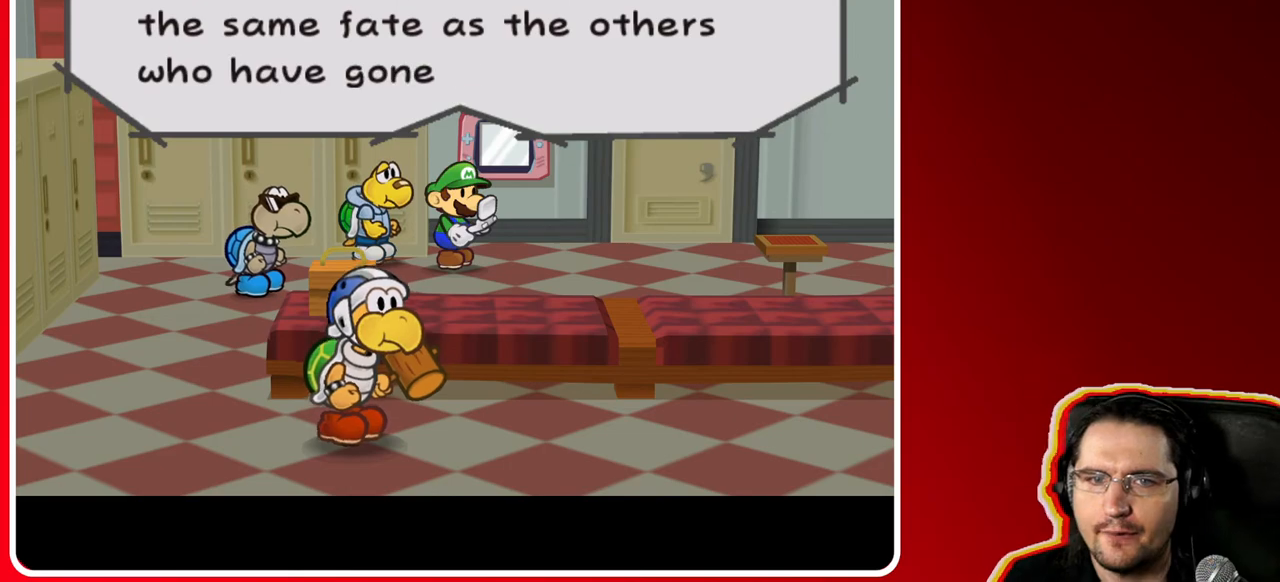
{"buttons": [], "left_stick": "center", "right_stick": "center", "events": []}
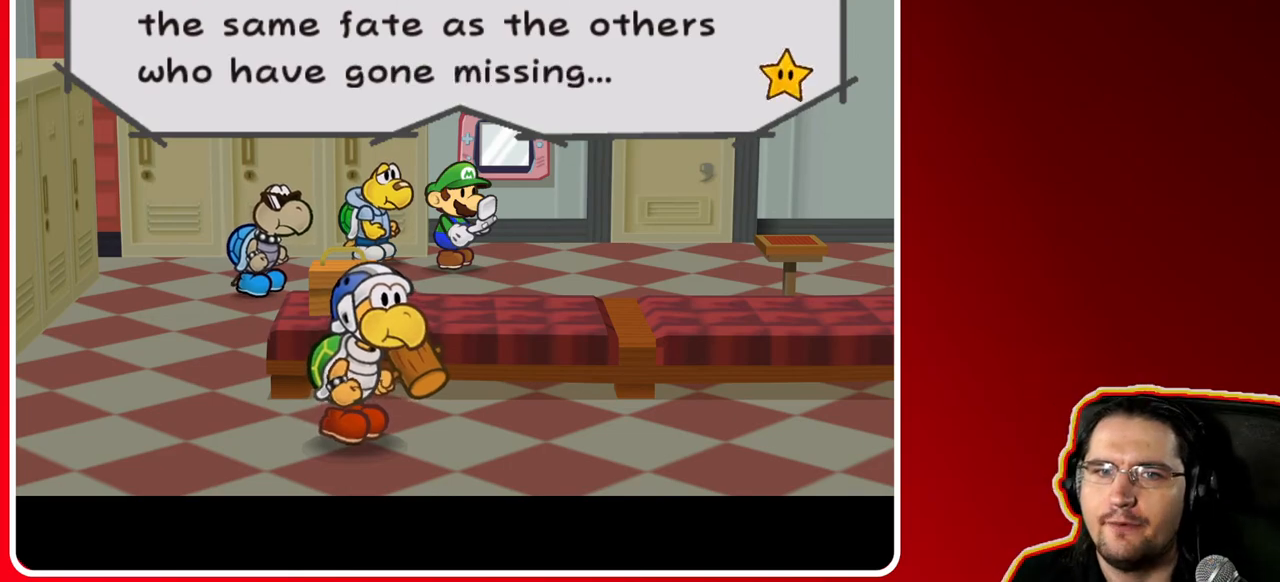
{"buttons": [], "left_stick": "center", "right_stick": "center", "events": []}
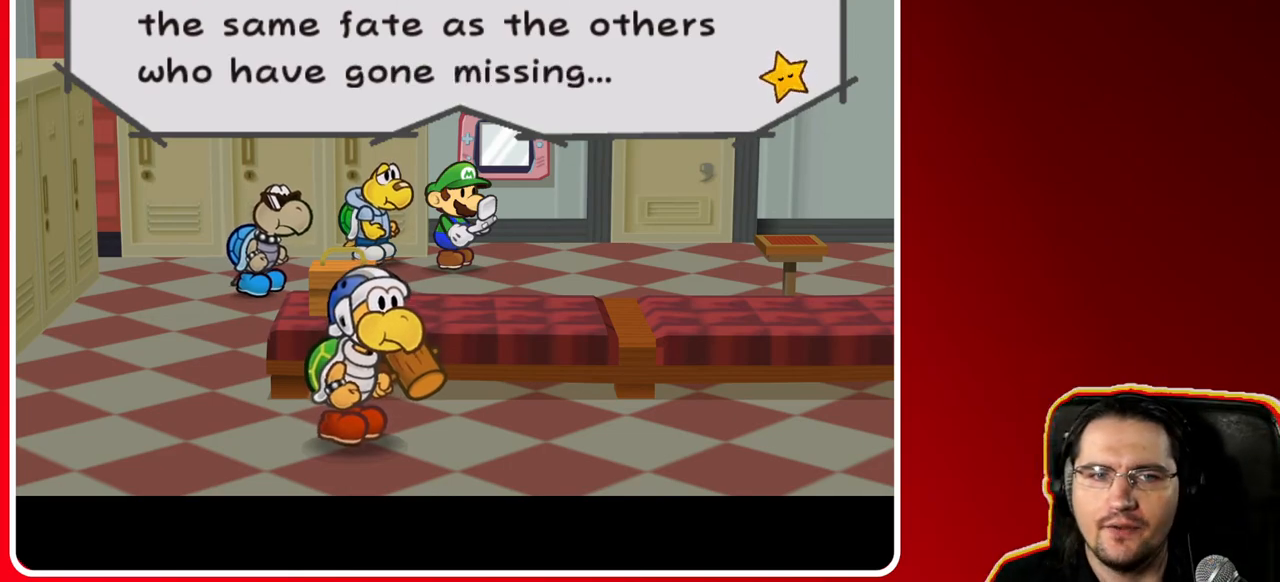
{"buttons": [], "left_stick": "center", "right_stick": "center", "events": []}
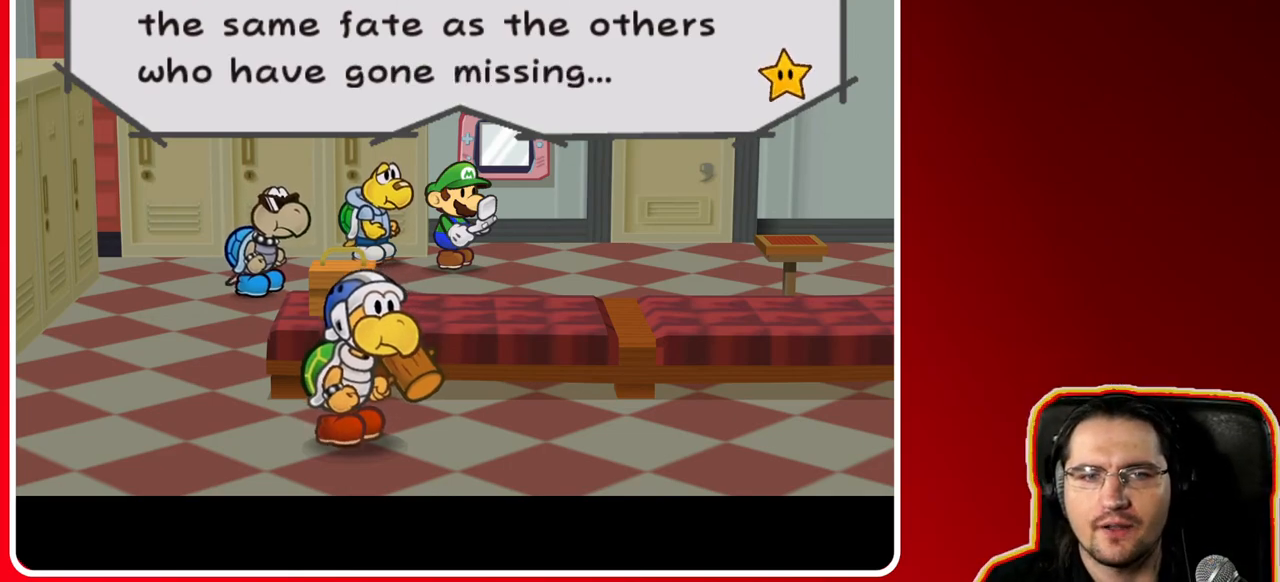
{"buttons": [], "left_stick": "center", "right_stick": "center", "events": [[100, "A", "down"], [317, "A", "up"]]}
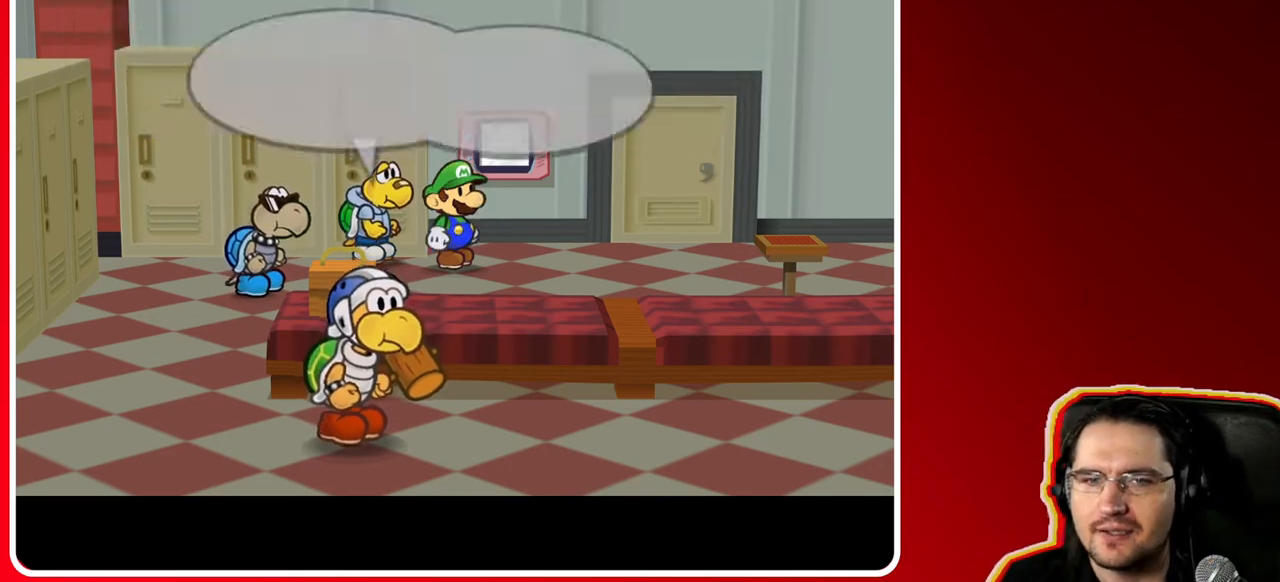
{"buttons": [], "left_stick": "center", "right_stick": "center", "events": []}
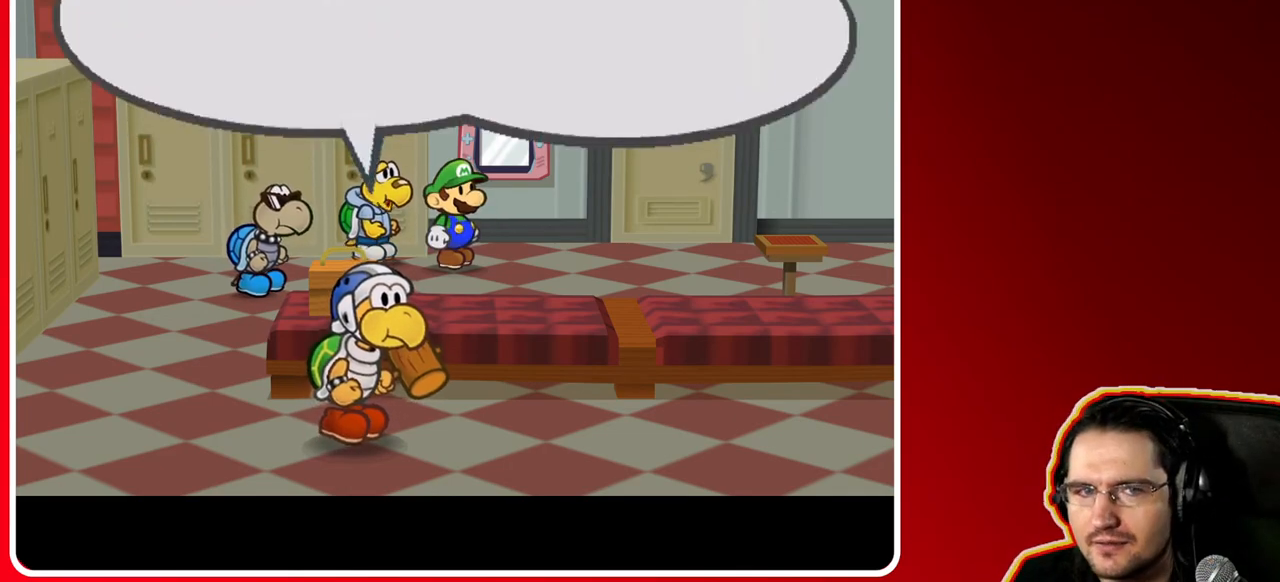
{"buttons": [], "left_stick": "center", "right_stick": "center", "events": []}
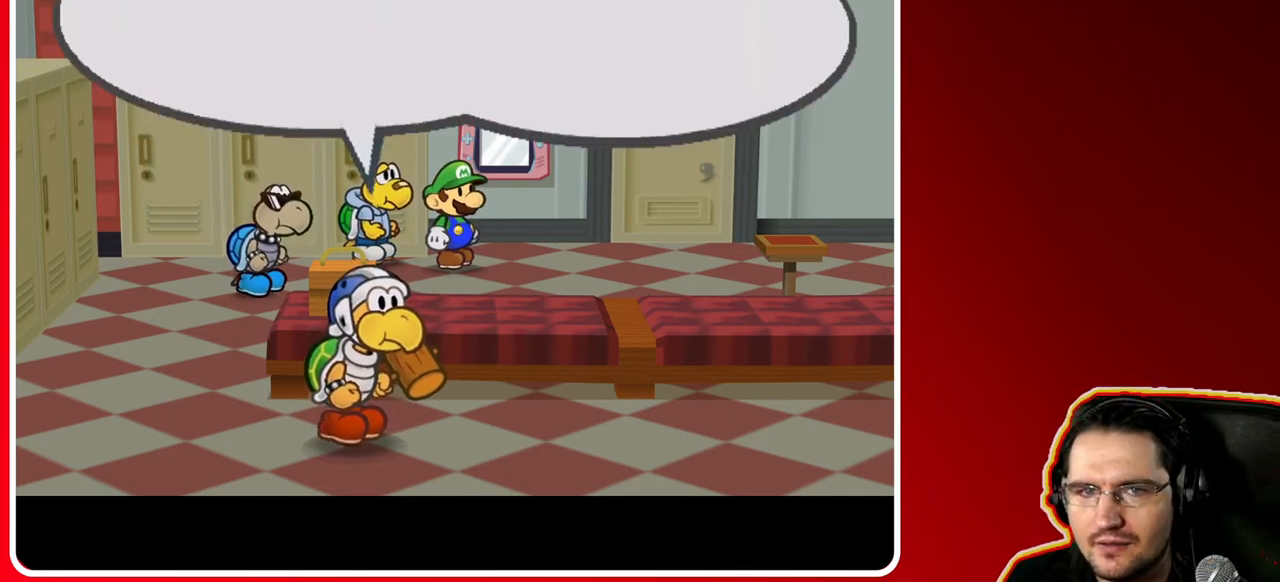
{"buttons": [], "left_stick": "center", "right_stick": "center", "events": []}
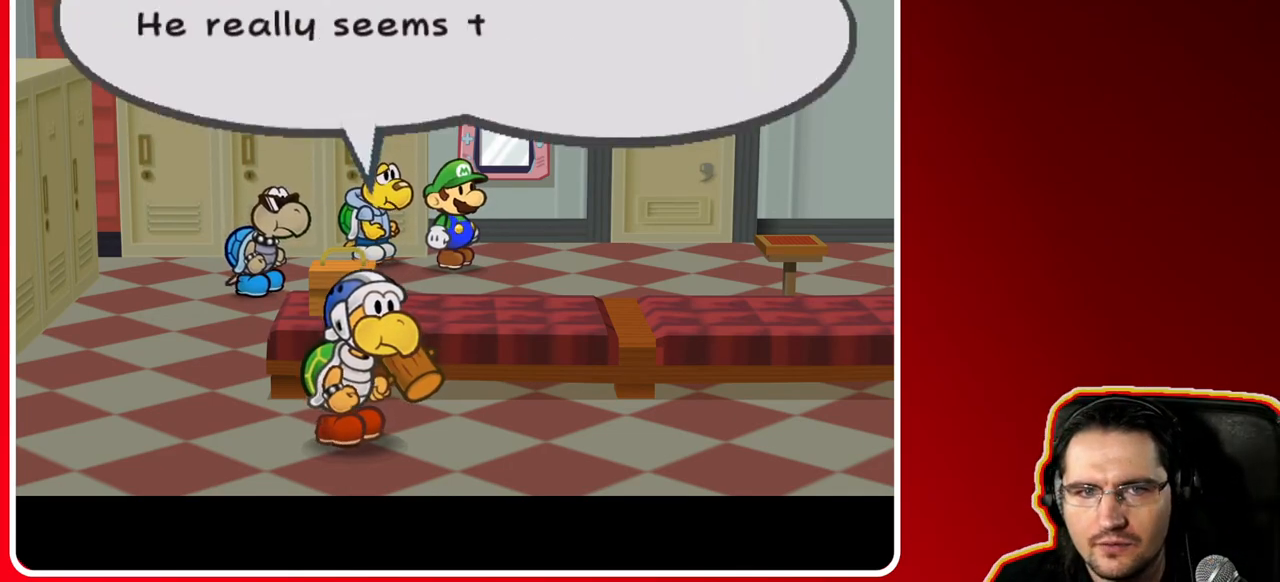
{"buttons": [], "left_stick": "center", "right_stick": "center", "events": []}
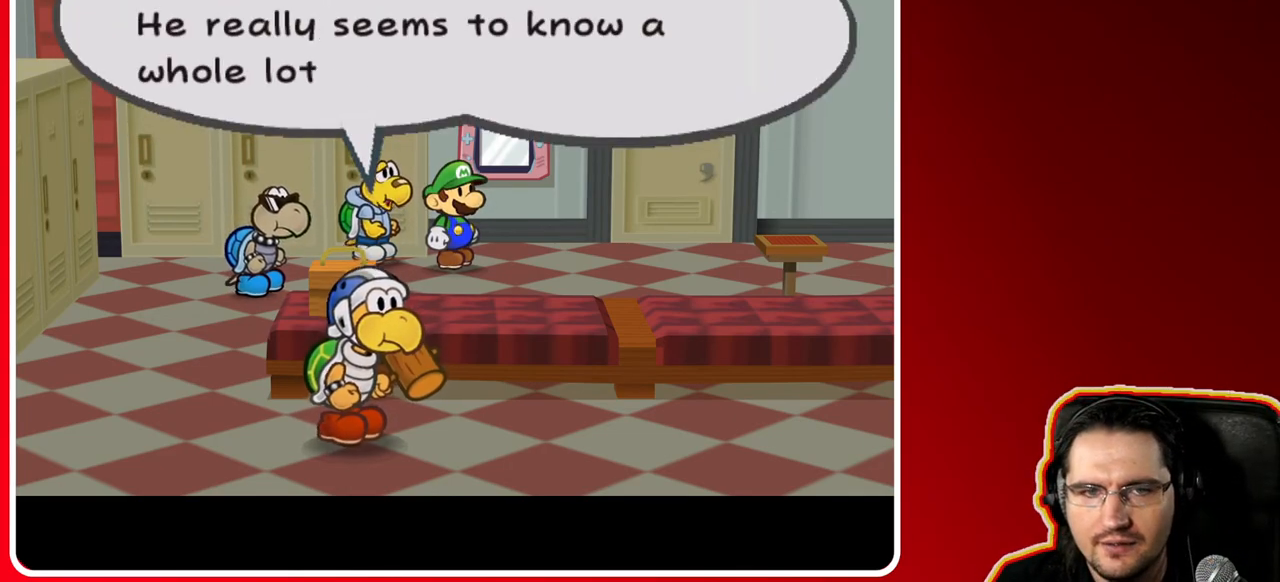
{"buttons": [], "left_stick": "center", "right_stick": "center", "events": []}
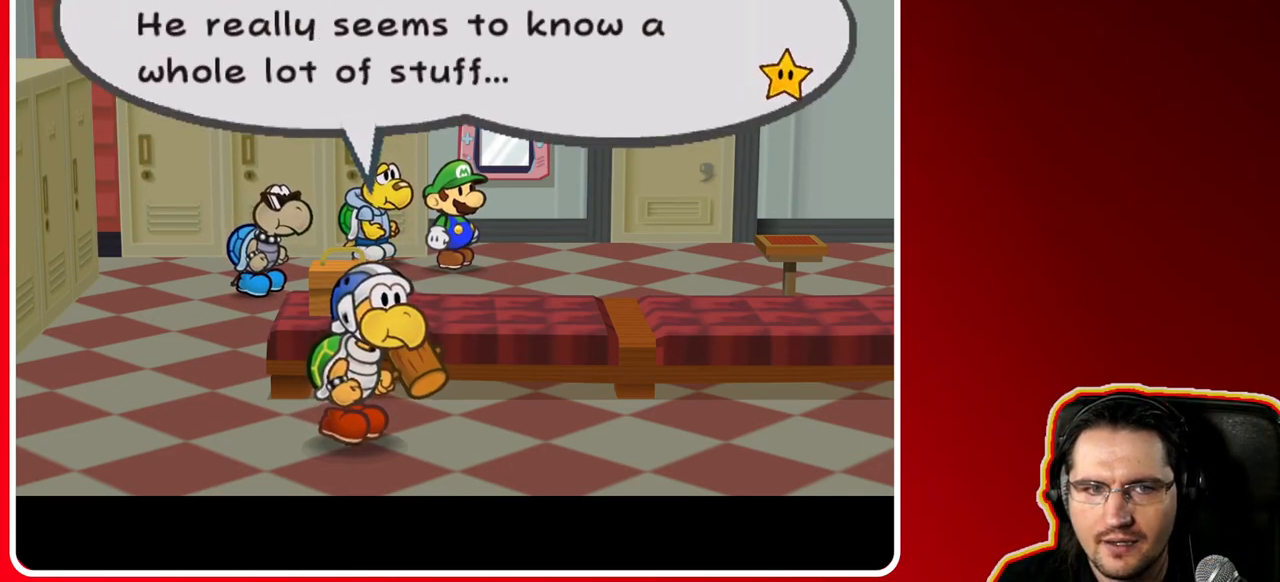
{"buttons": [], "left_stick": "center", "right_stick": "center", "events": []}
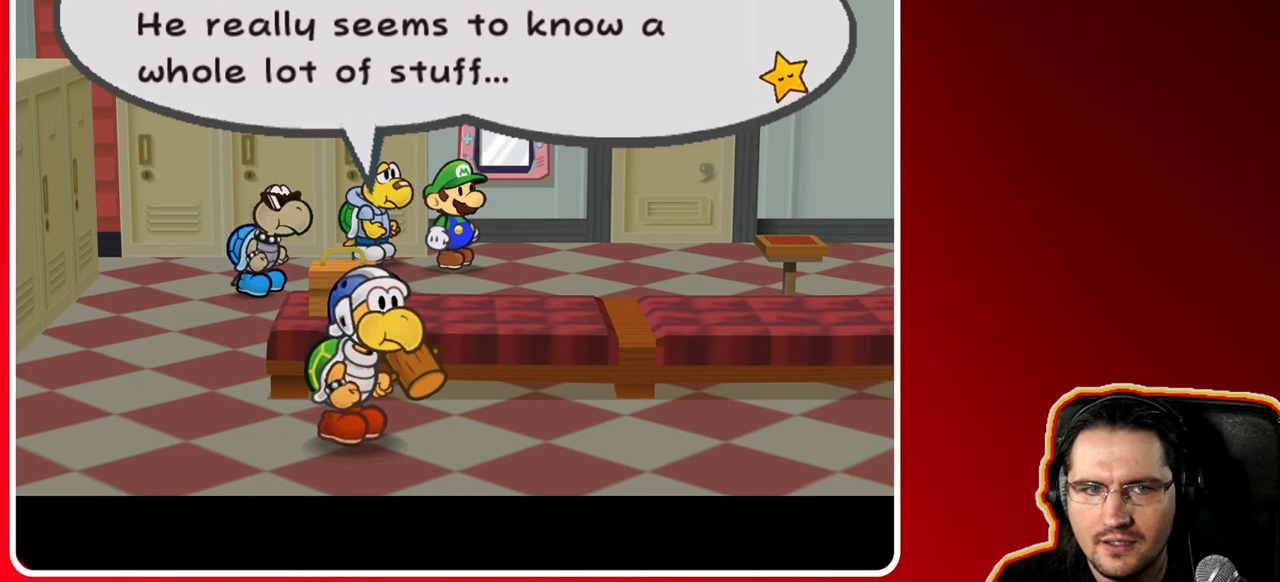
{"buttons": [], "left_stick": "center", "right_stick": "center", "events": []}
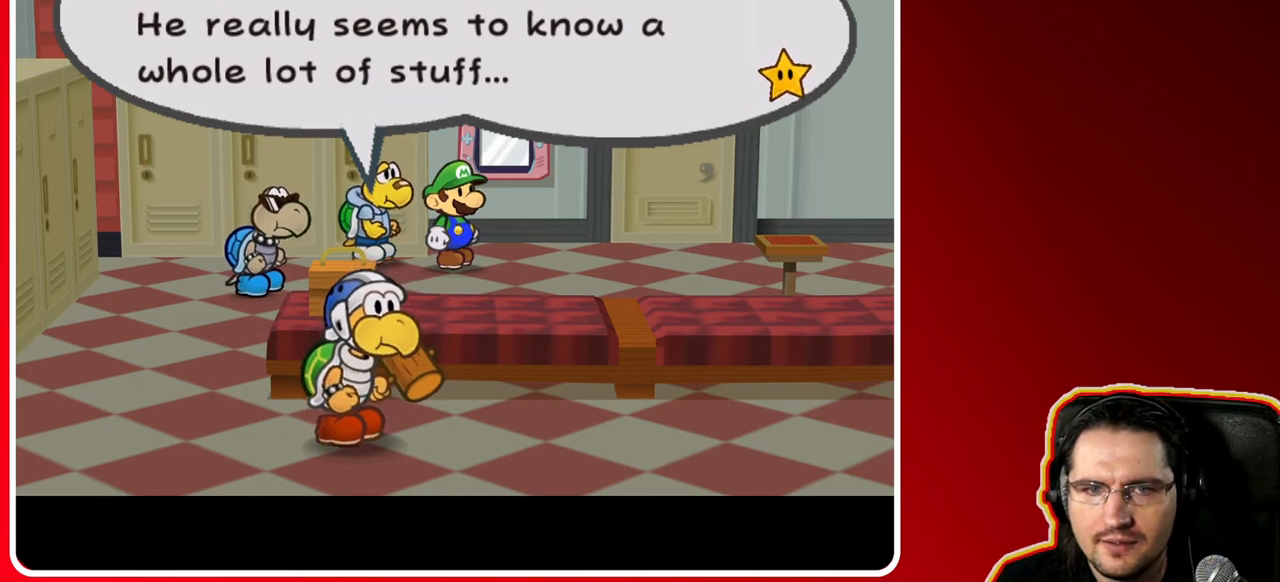
{"buttons": ["A"], "left_stick": "center", "right_stick": "center", "events": [[450, "A", "down"]]}
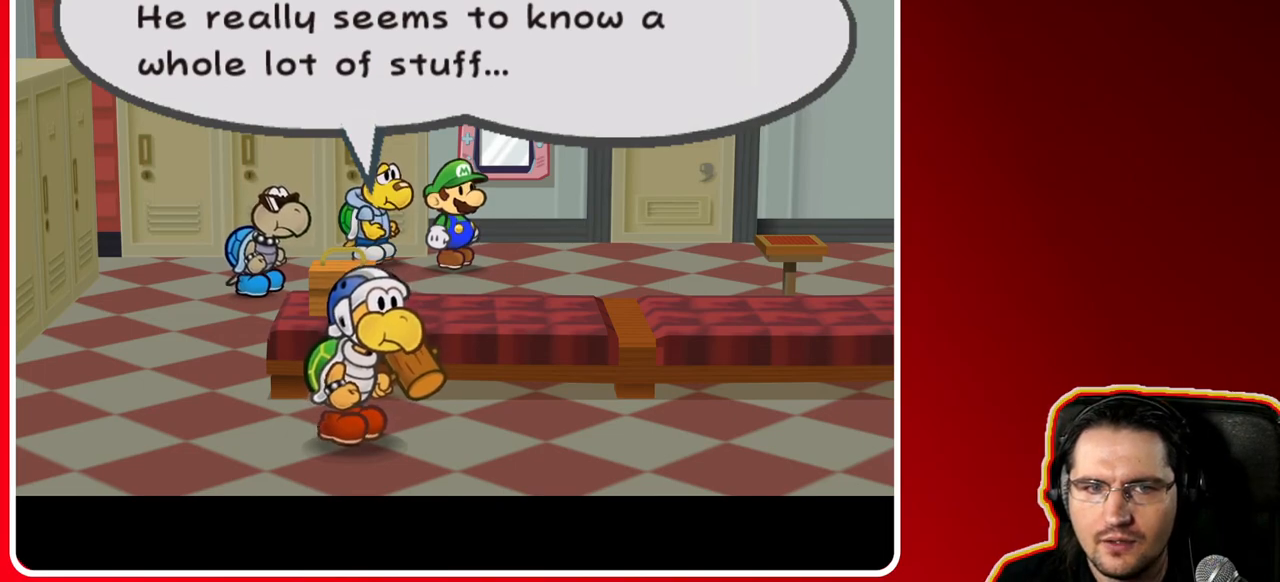
{"buttons": [], "left_stick": "center", "right_stick": "center", "events": [[50, "A", "up"]]}
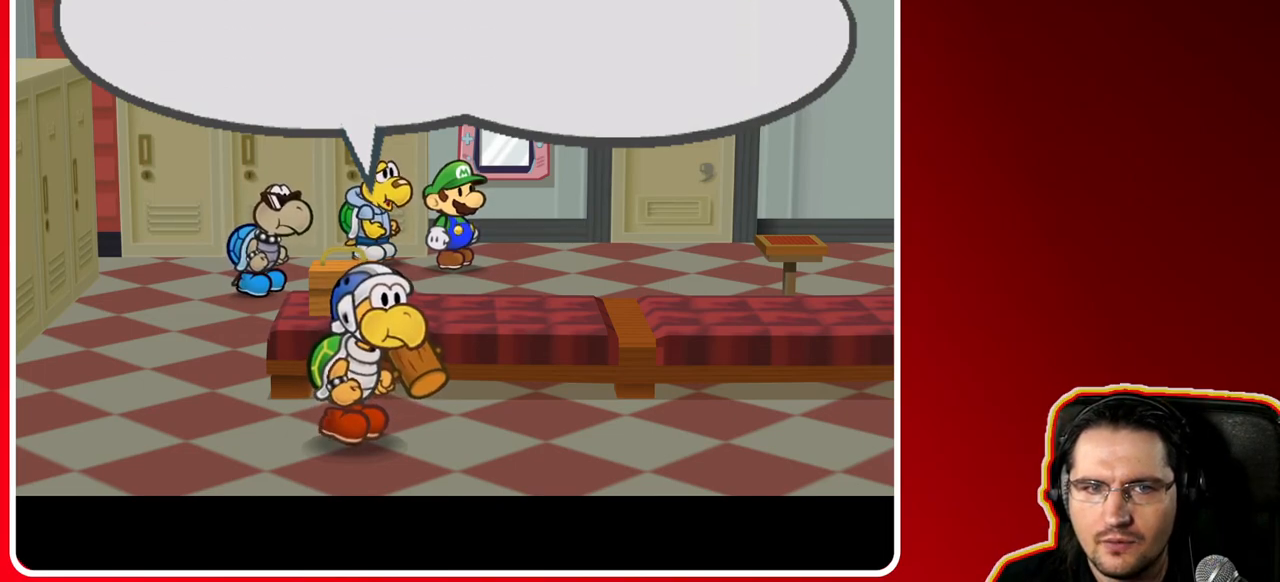
{"buttons": [], "left_stick": "center", "right_stick": "center", "events": []}
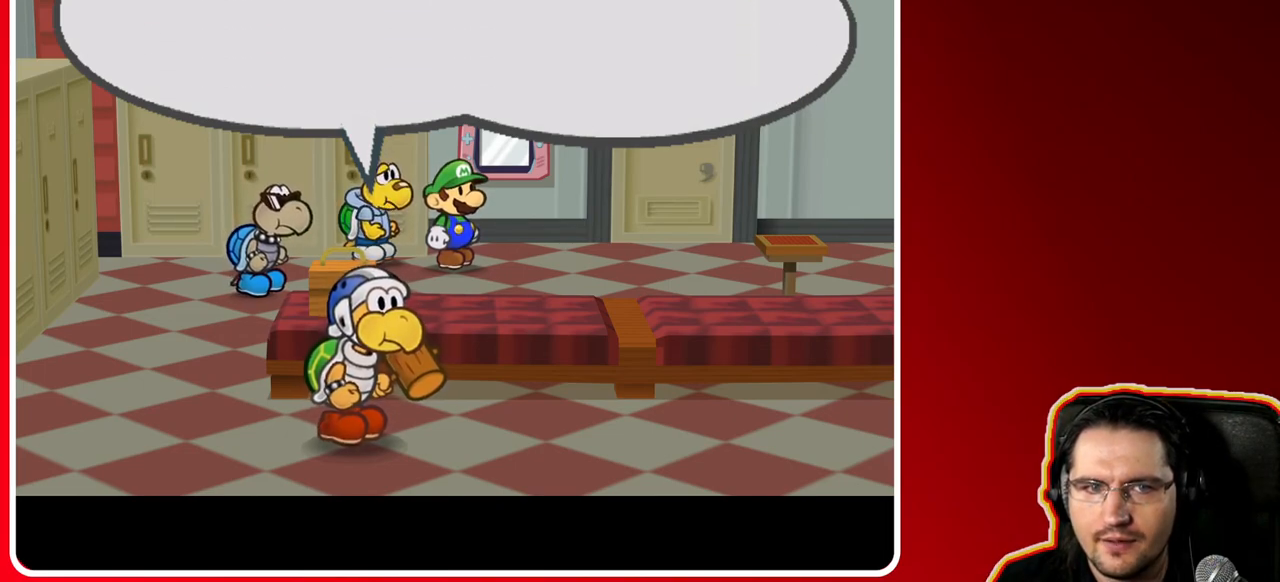
{"buttons": [], "left_stick": "center", "right_stick": "center", "events": []}
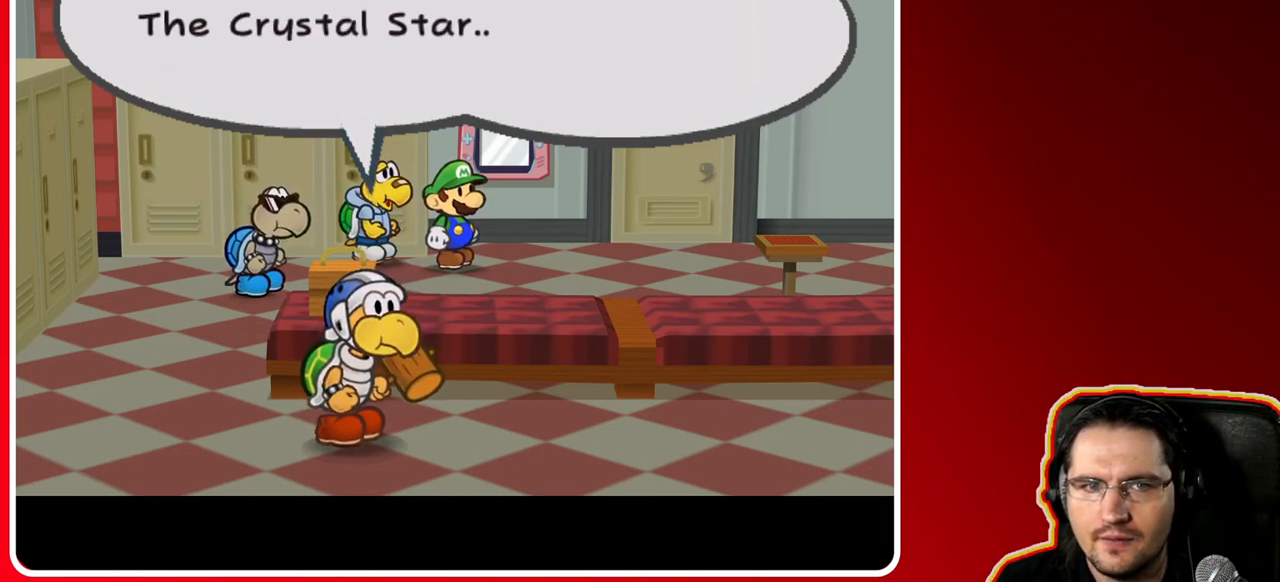
{"buttons": [], "left_stick": "center", "right_stick": "center", "events": []}
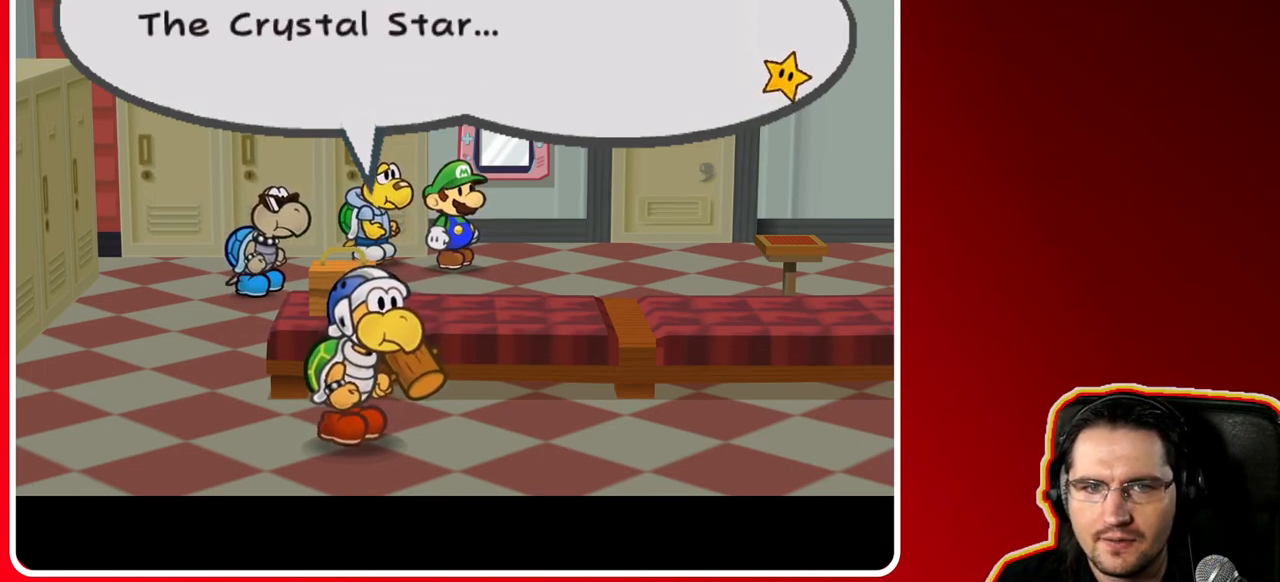
{"buttons": [], "left_stick": "center", "right_stick": "center", "events": []}
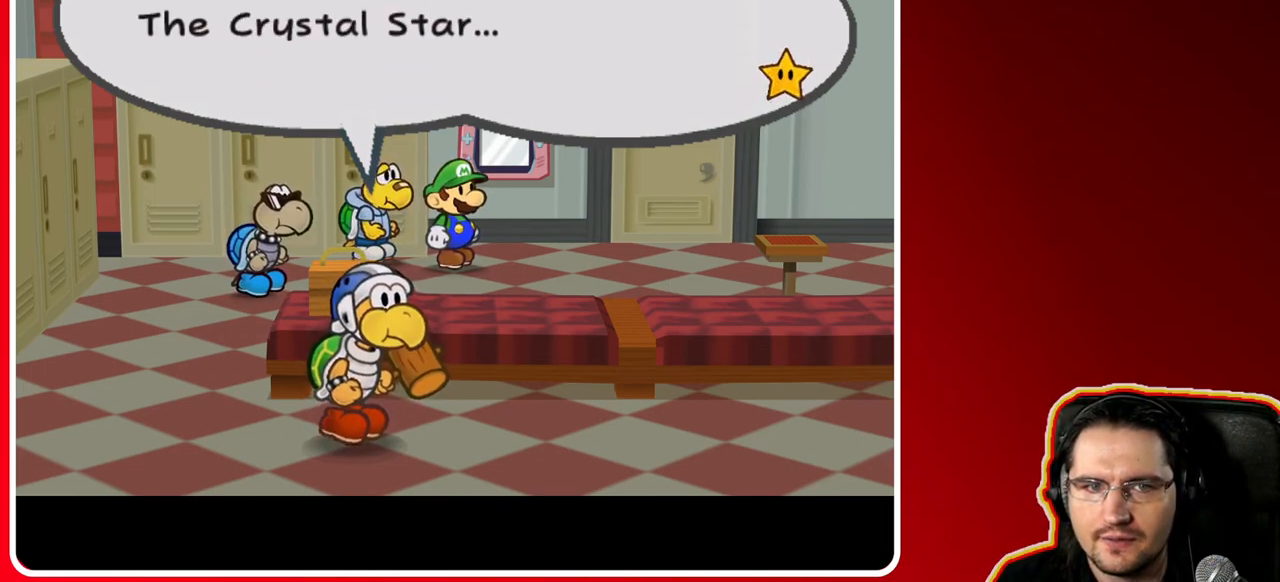
{"buttons": ["L1"], "left_stick": "center", "right_stick": "center", "events": [[350, "L1", "down"]]}
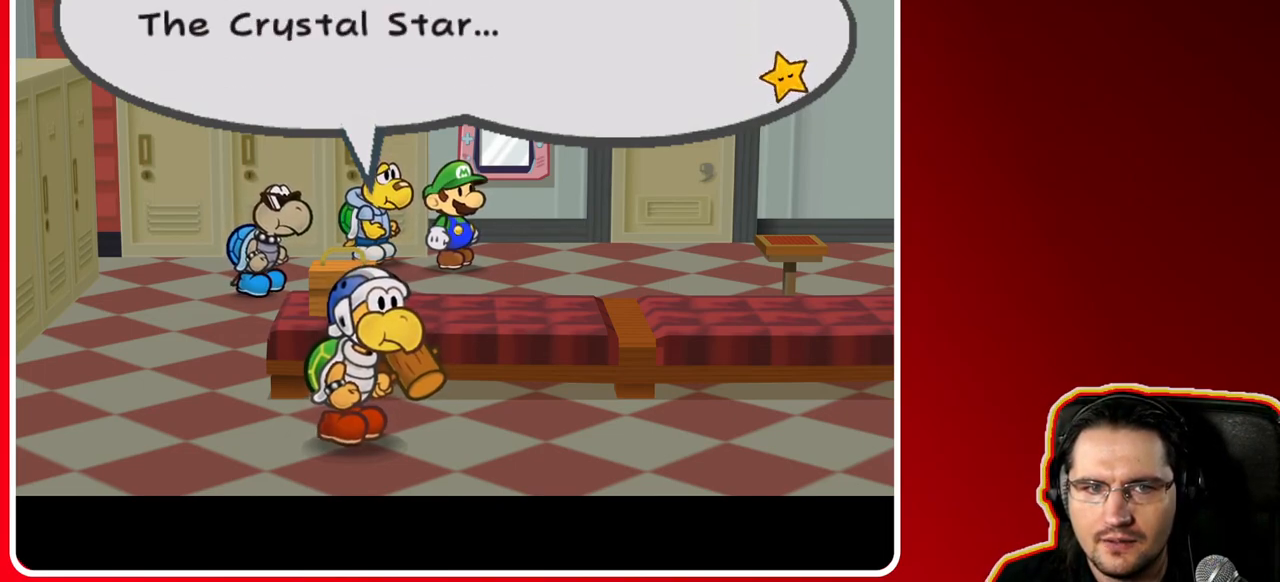
{"buttons": ["L1"], "left_stick": "center", "right_stick": "center", "events": [[67, "A", "down"], [333, "A", "up"]]}
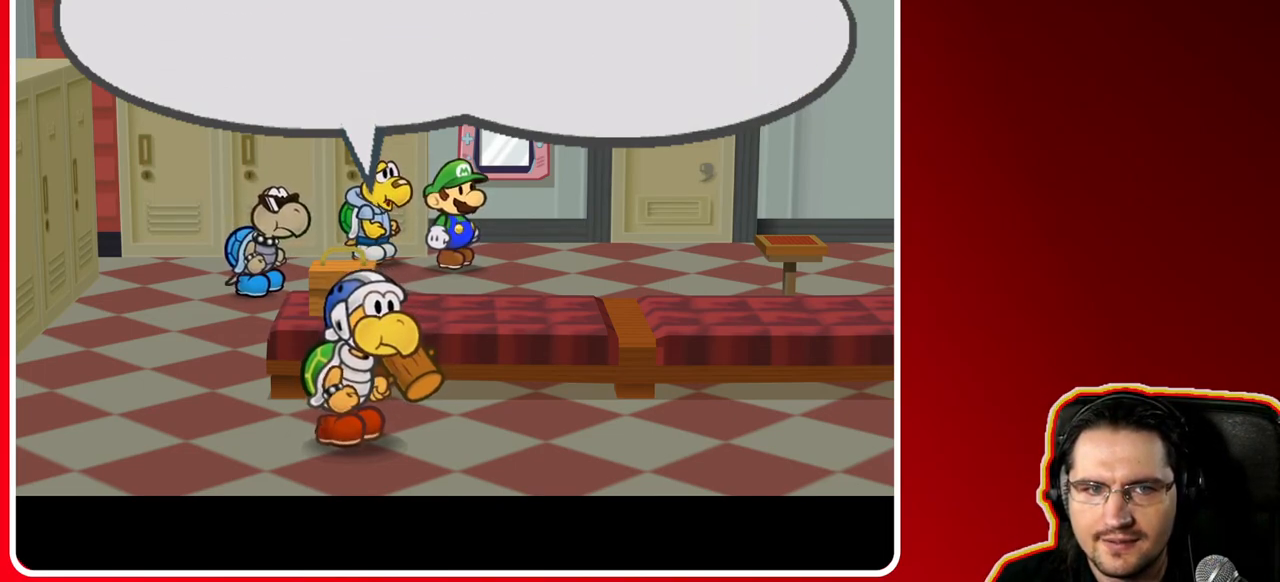
{"buttons": [], "left_stick": "center", "right_stick": "center", "events": [[217, "L1", "up"]]}
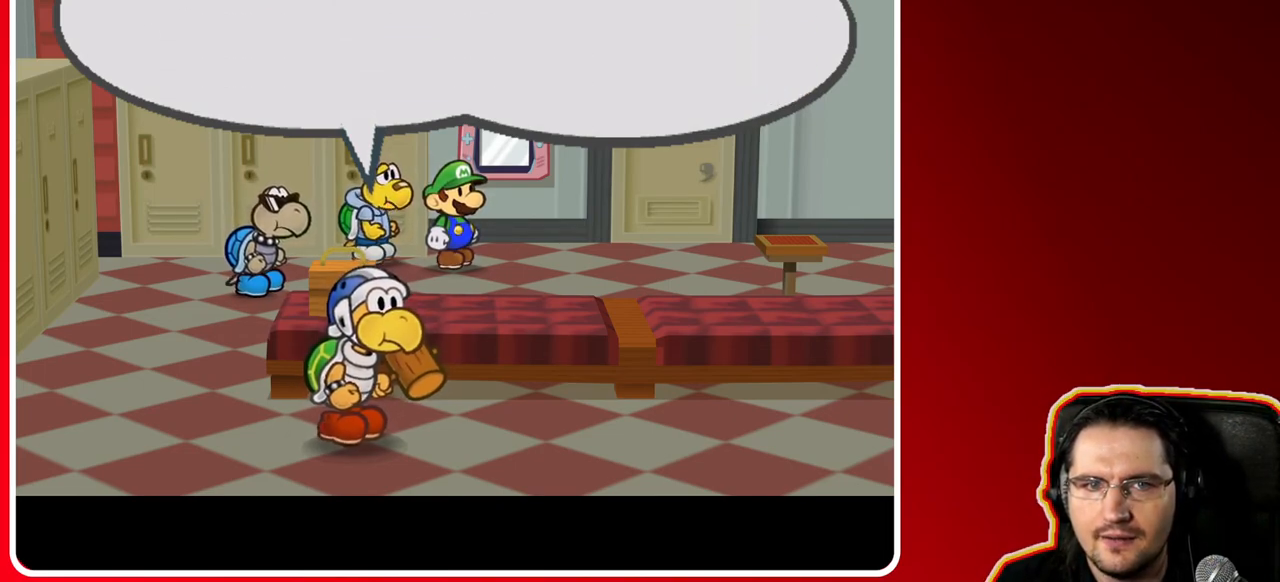
{"buttons": [], "left_stick": "center", "right_stick": "center", "events": []}
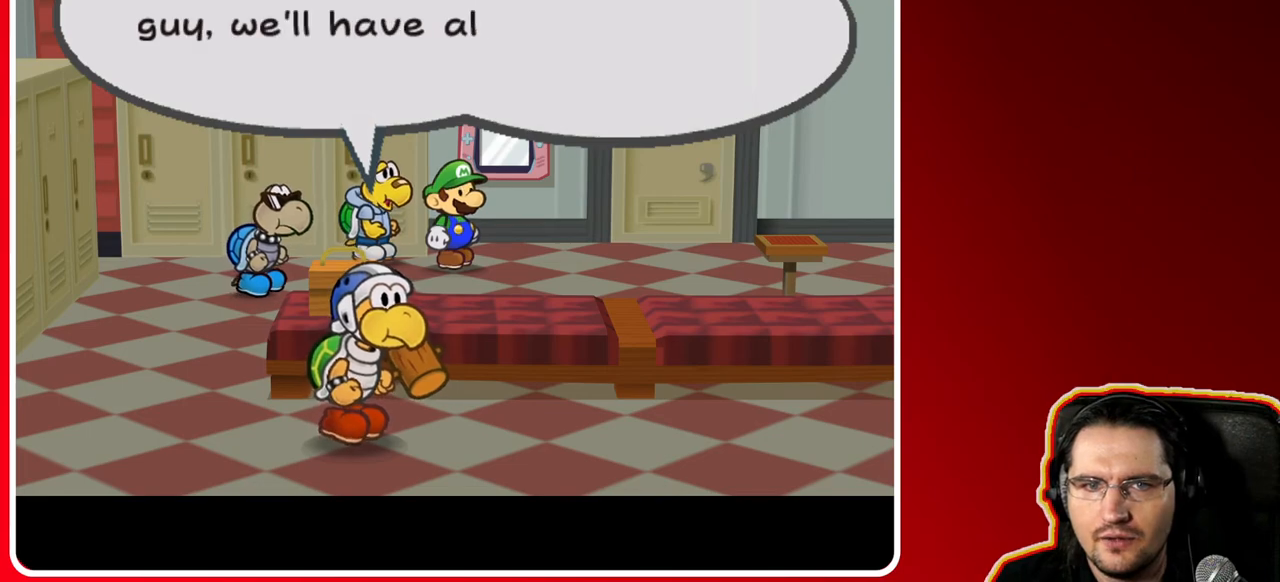
{"buttons": [], "left_stick": "center", "right_stick": "center", "events": []}
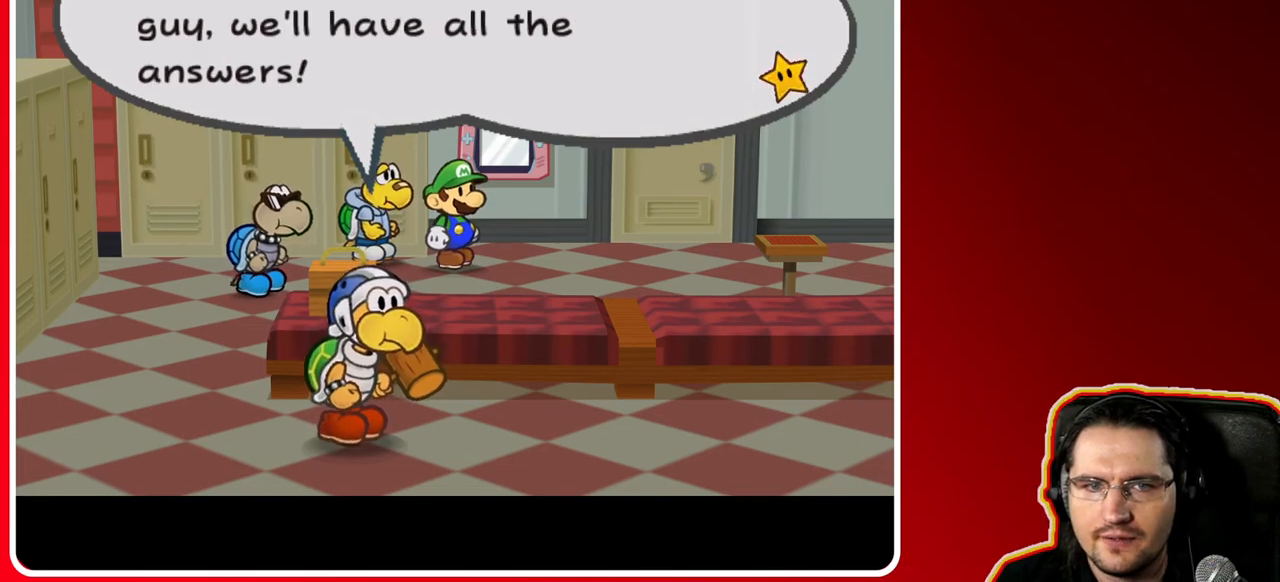
{"buttons": [], "left_stick": "center", "right_stick": "center", "events": []}
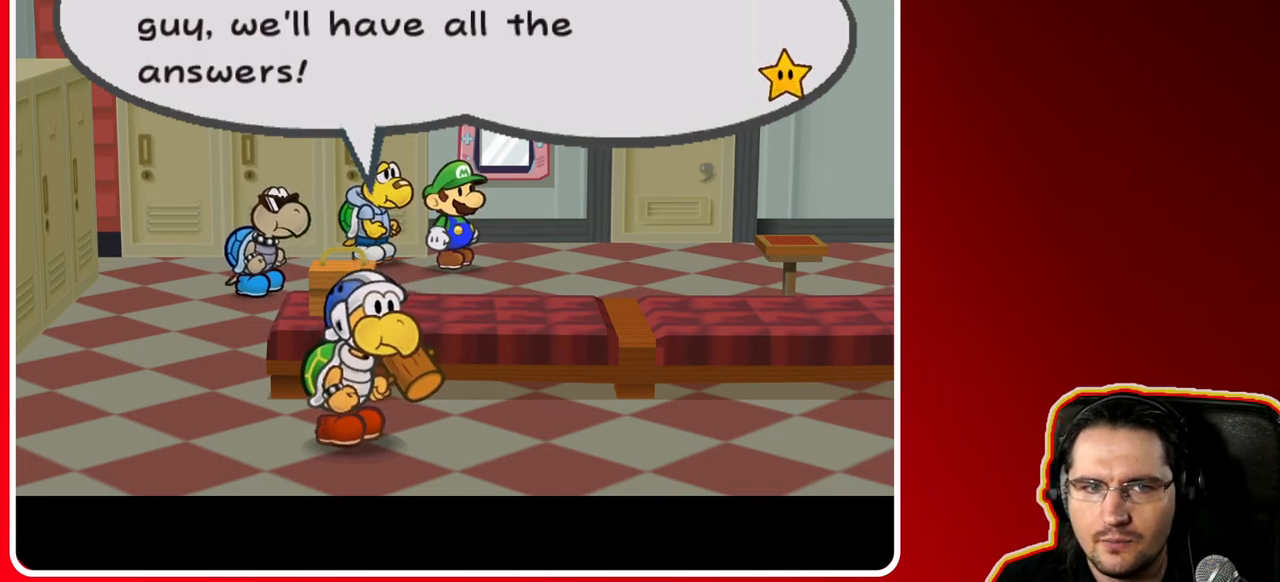
{"buttons": [], "left_stick": "center", "right_stick": "center", "events": [[217, "A", "down"], [467, "A", "up"]]}
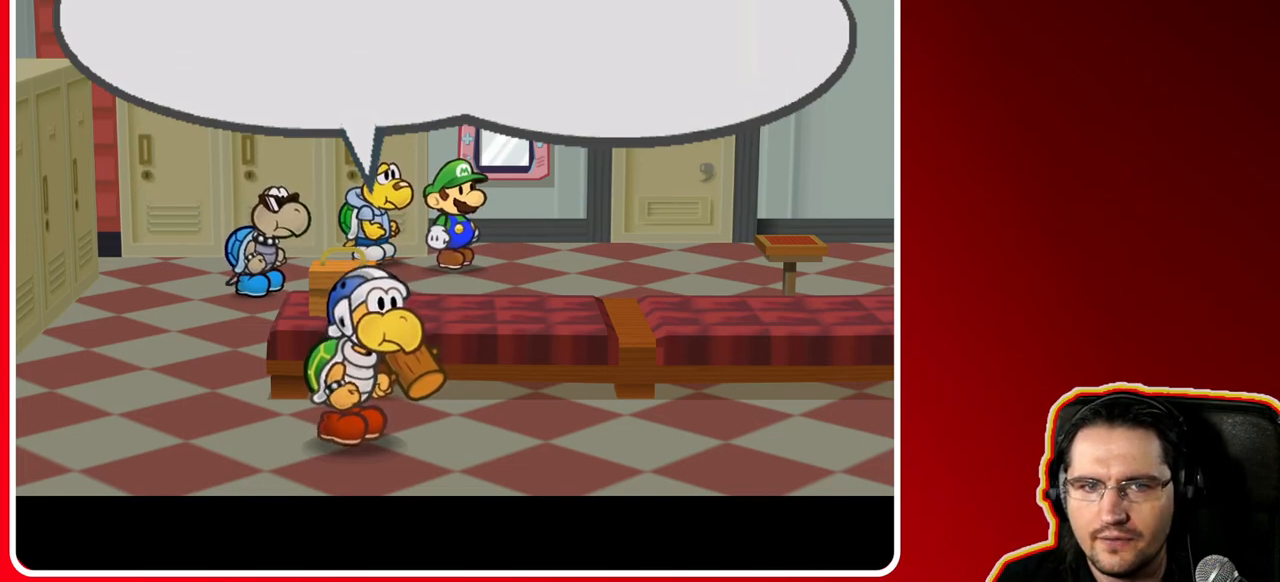
{"buttons": [], "left_stick": "center", "right_stick": "center", "events": []}